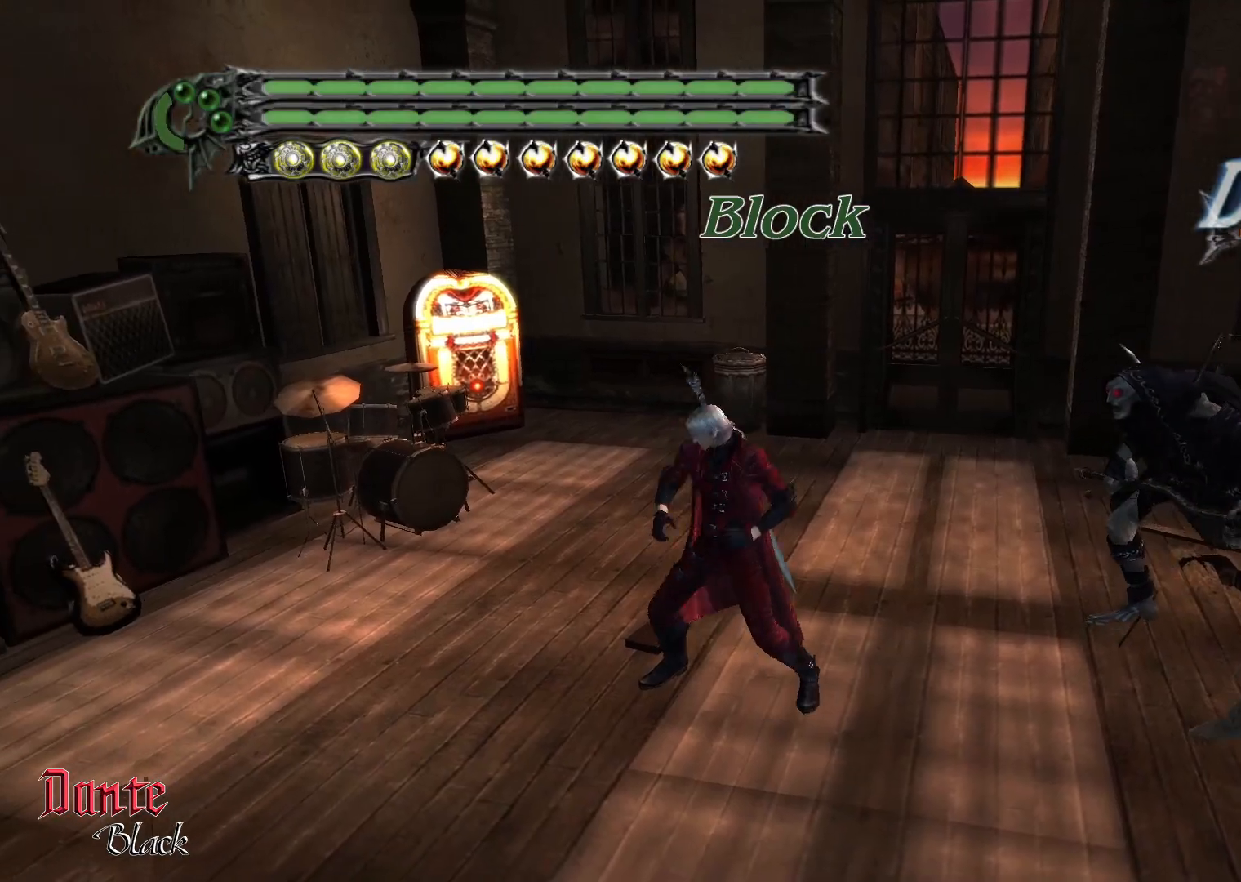
Gameplay with a controller (PlayStation layout); each line is a JSON object with the inputs held at the frame after it. "events" lists button and stick changes between this image and that frame as [ms after this image, input, new state], when the widget could be followed in between. Not read: L3 R3 right_stick.
{"buttons": ["CIRCLE"], "left_stick": "center", "events": []}
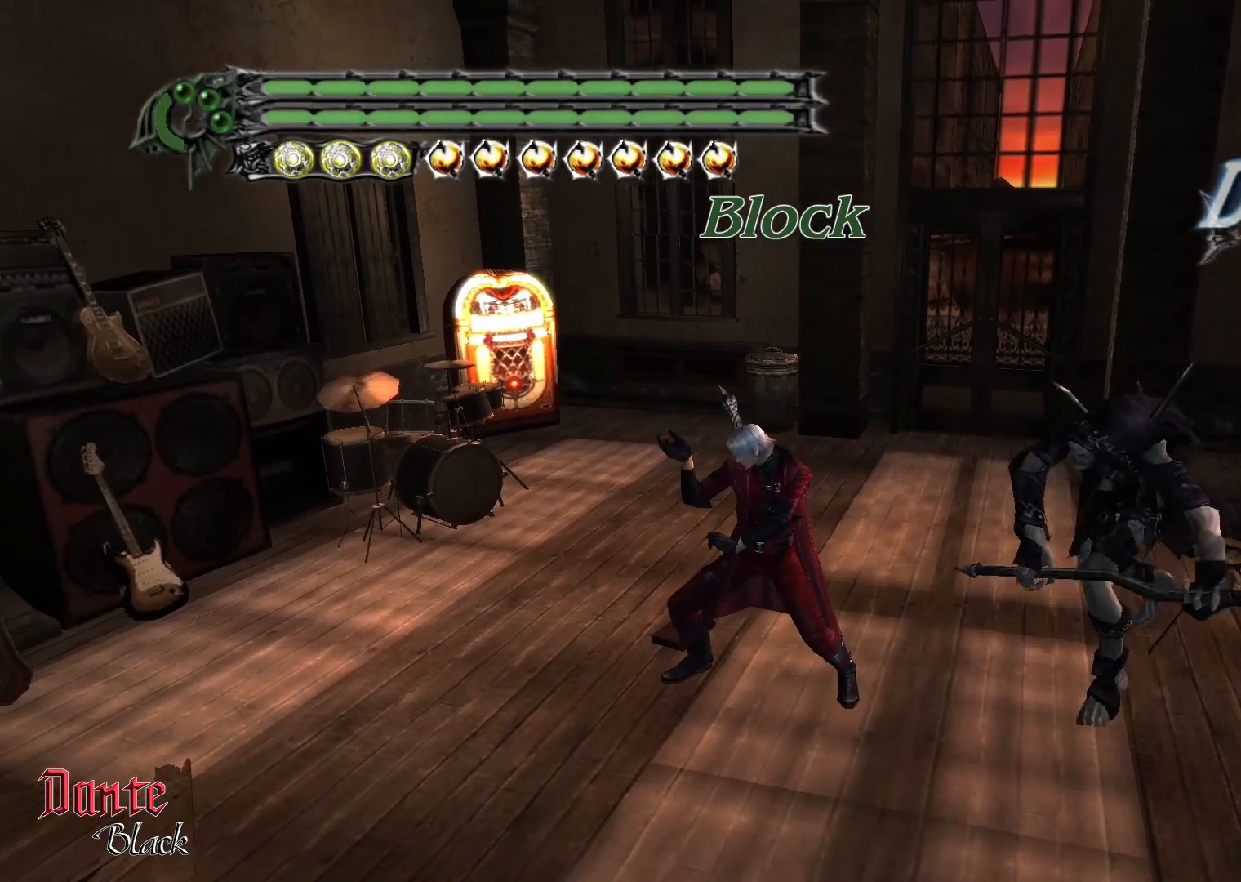
{"buttons": ["CIRCLE"], "left_stick": "center", "events": []}
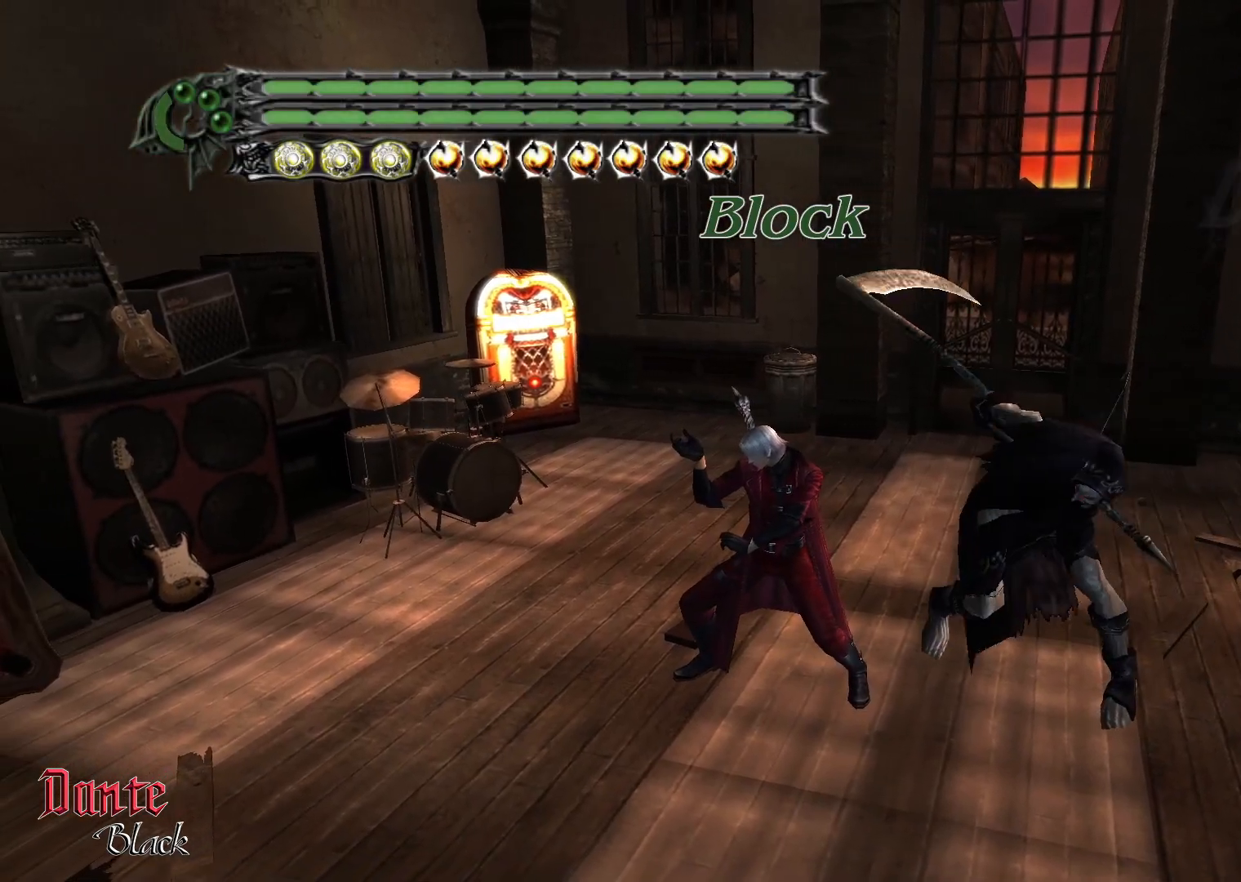
{"buttons": ["CIRCLE"], "left_stick": "center", "events": []}
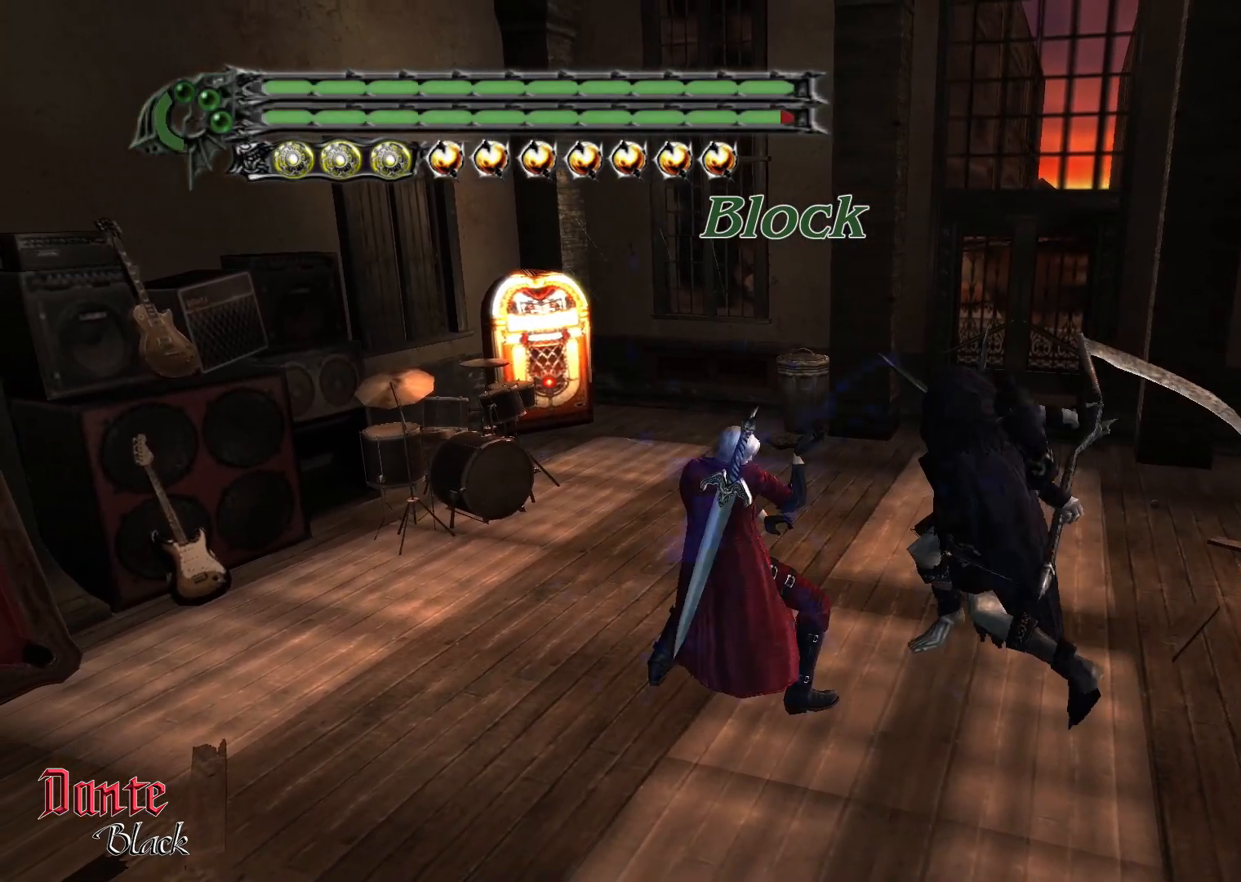
{"buttons": ["CIRCLE"], "left_stick": "center", "events": []}
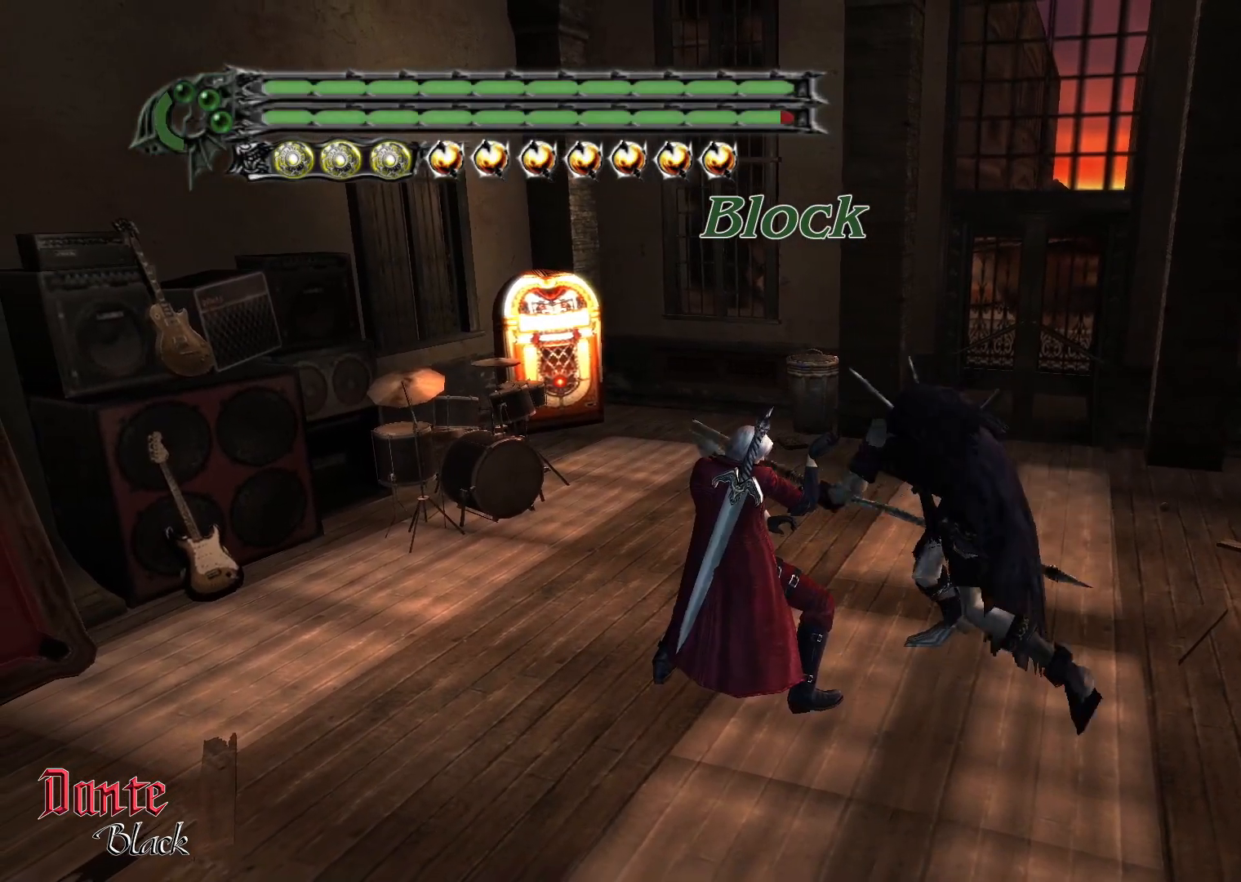
{"buttons": ["CIRCLE"], "left_stick": "center", "events": []}
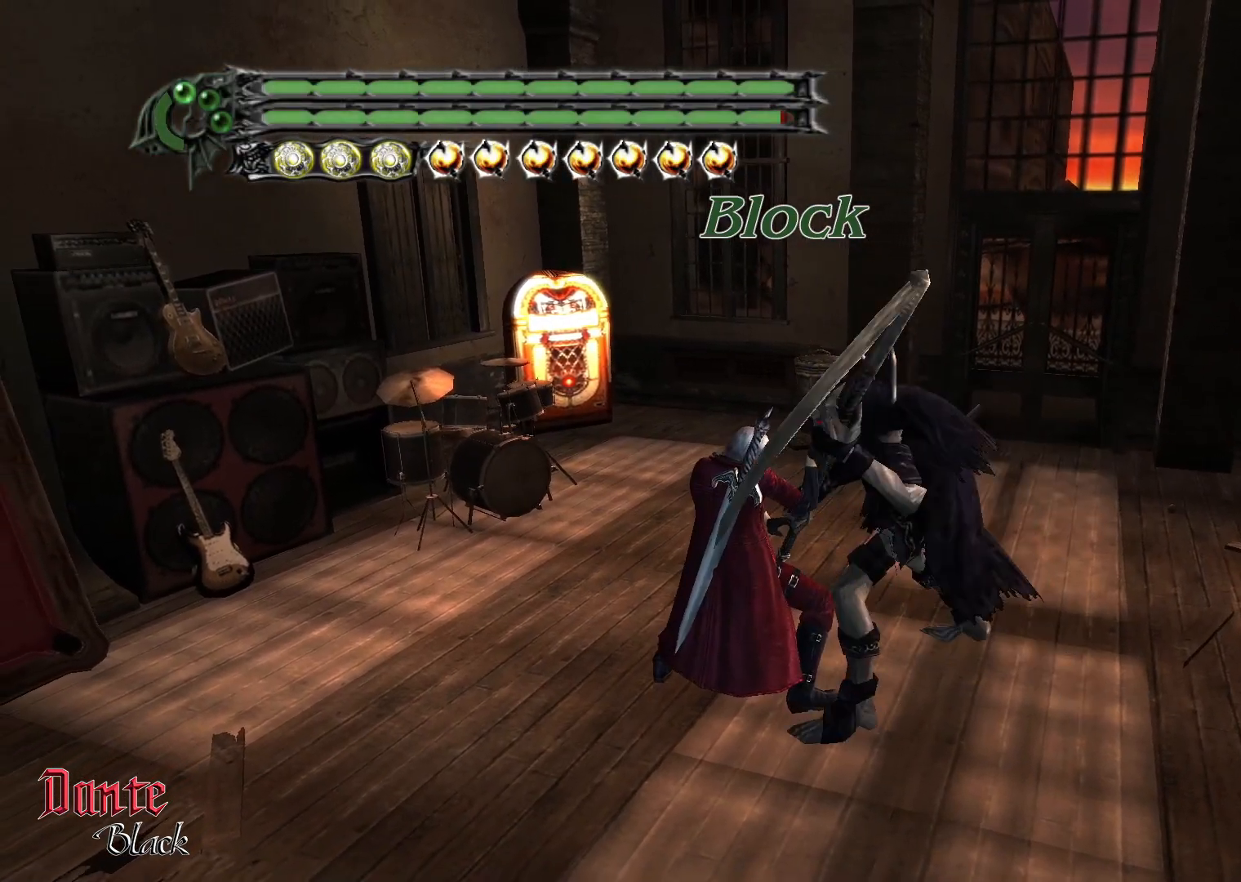
{"buttons": ["CIRCLE"], "left_stick": "center", "events": []}
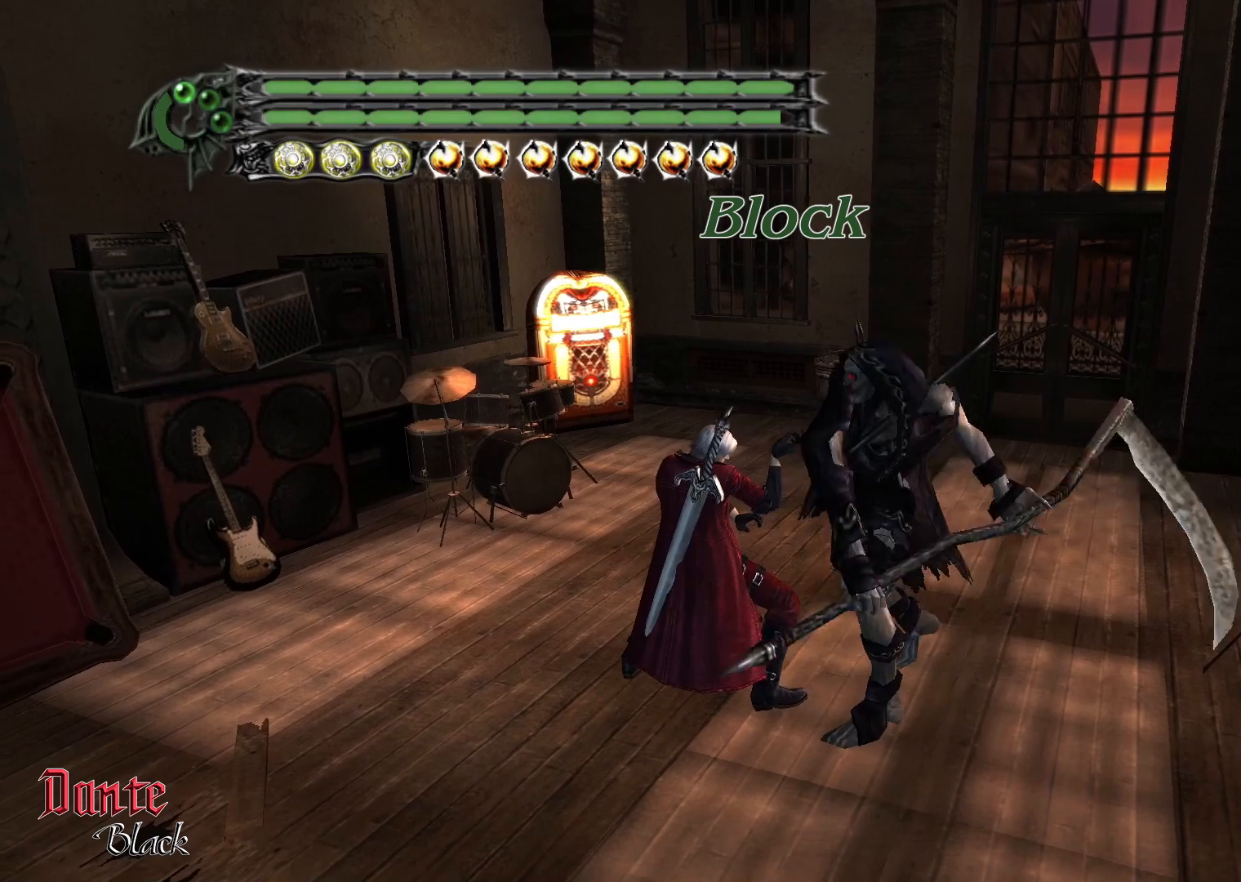
{"buttons": ["CIRCLE"], "left_stick": "center", "events": []}
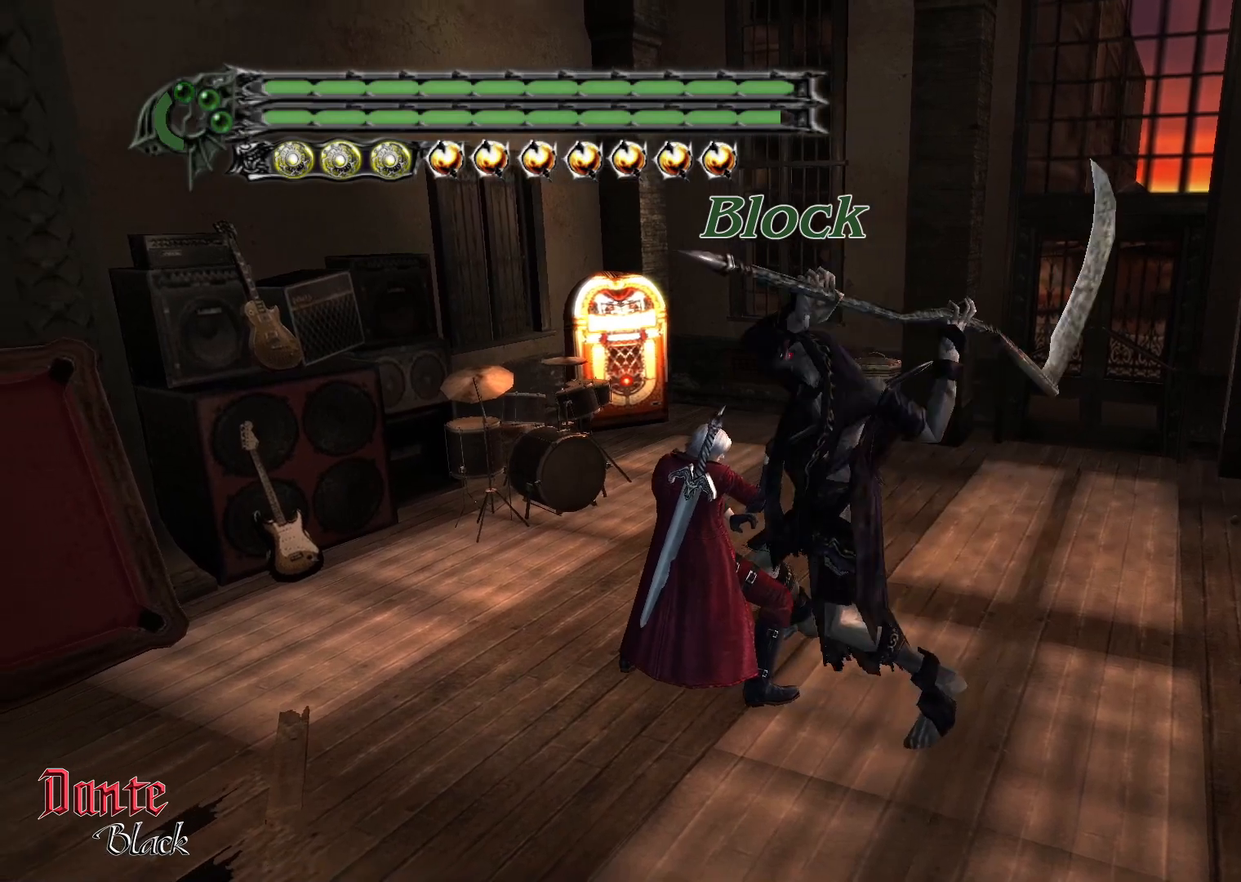
{"buttons": ["CIRCLE"], "left_stick": "center", "events": []}
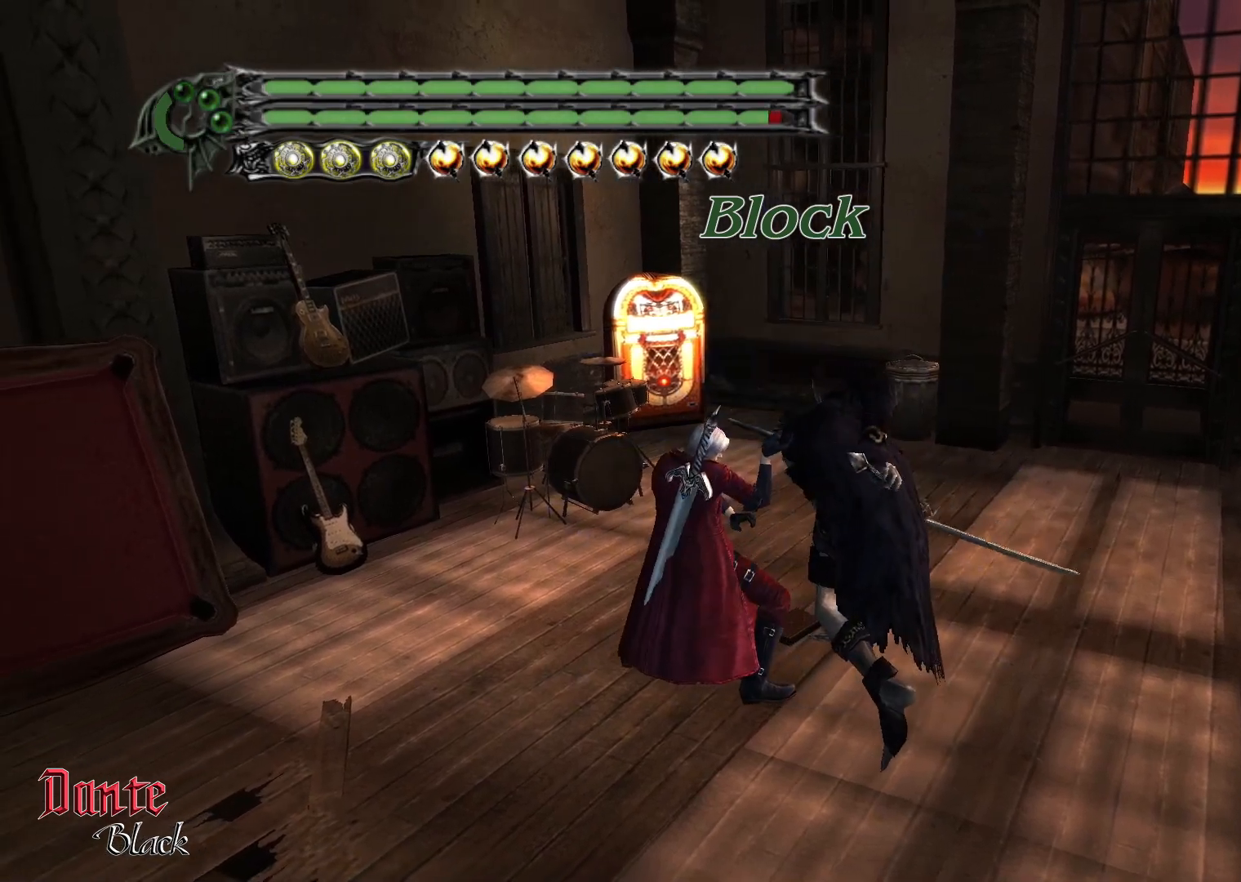
{"buttons": ["CIRCLE"], "left_stick": "center", "events": []}
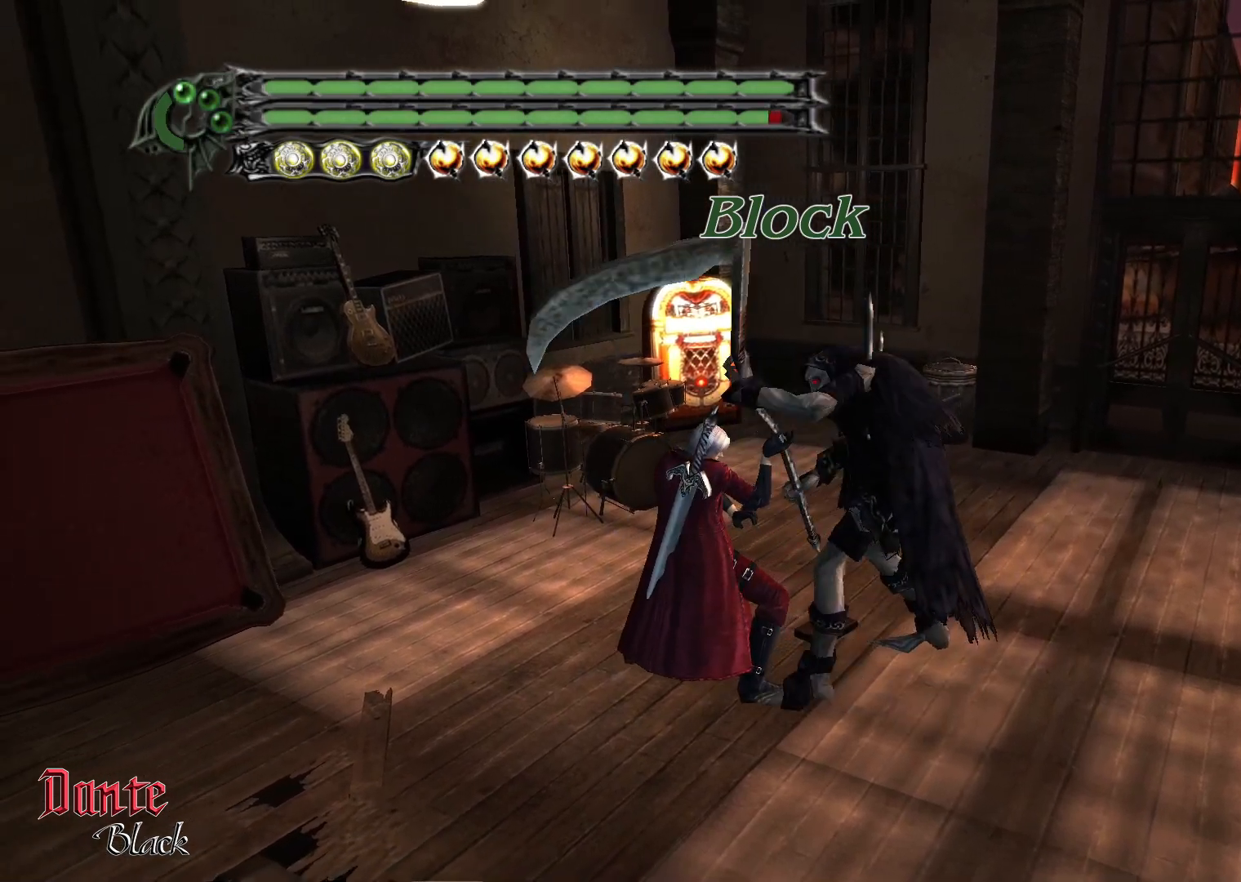
{"buttons": ["CIRCLE"], "left_stick": "center", "events": []}
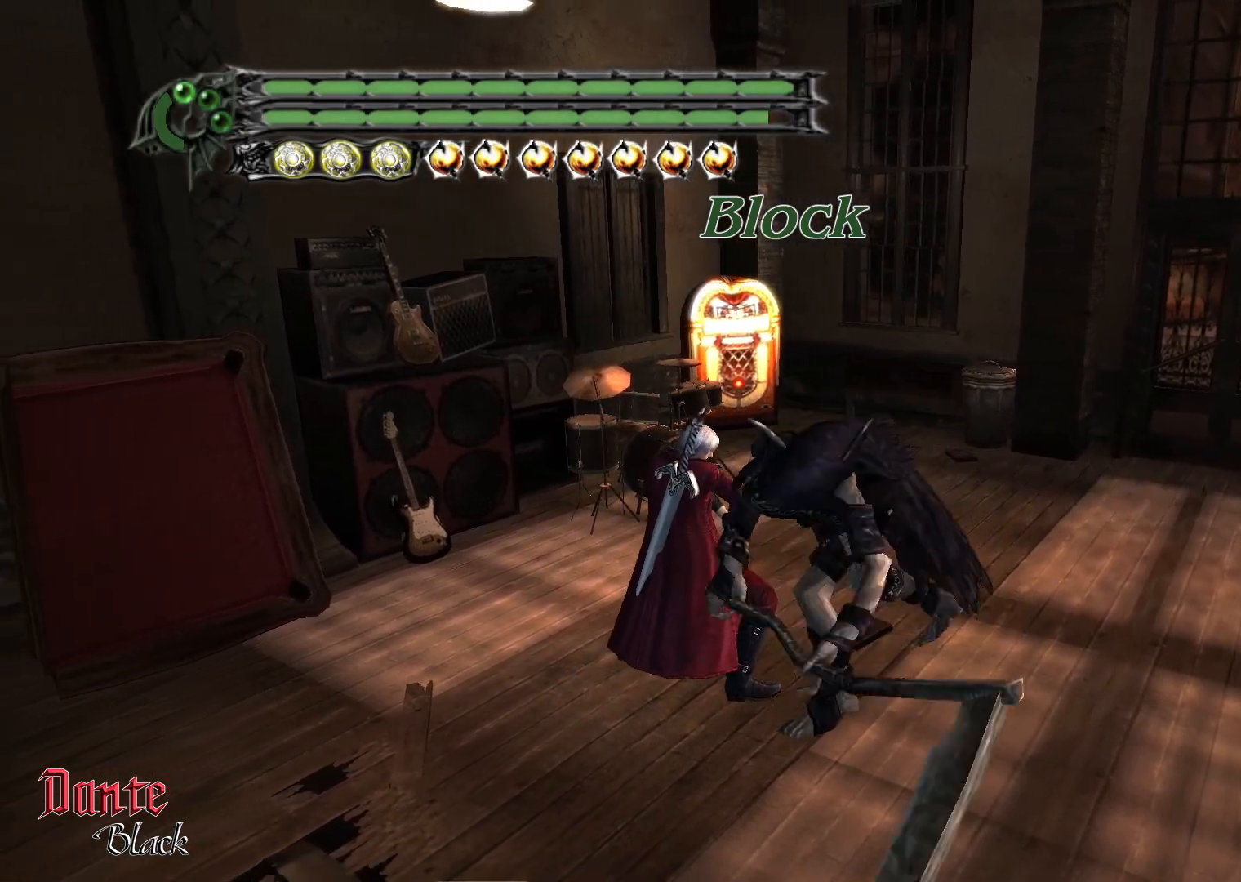
{"buttons": ["CIRCLE"], "left_stick": "center", "events": []}
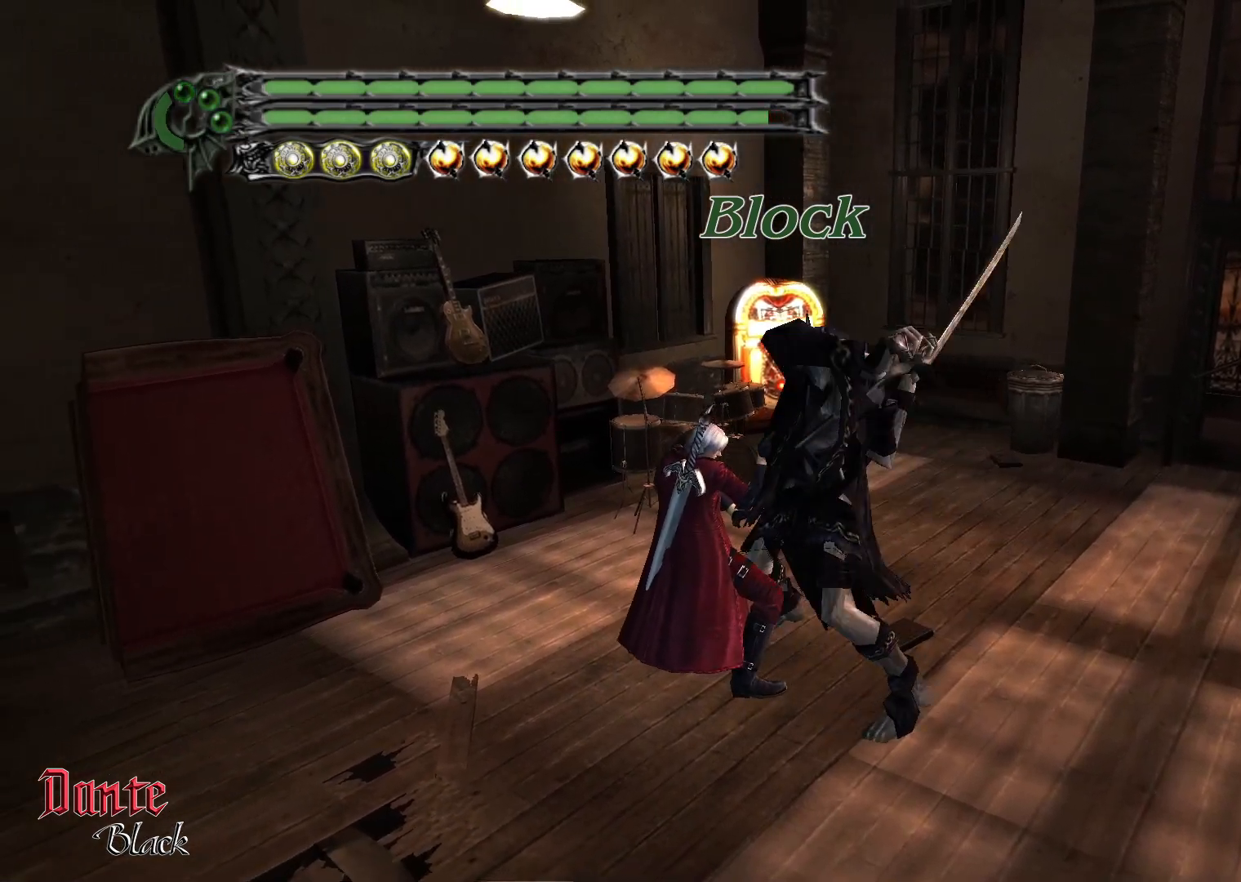
{"buttons": ["CIRCLE"], "left_stick": "center", "events": []}
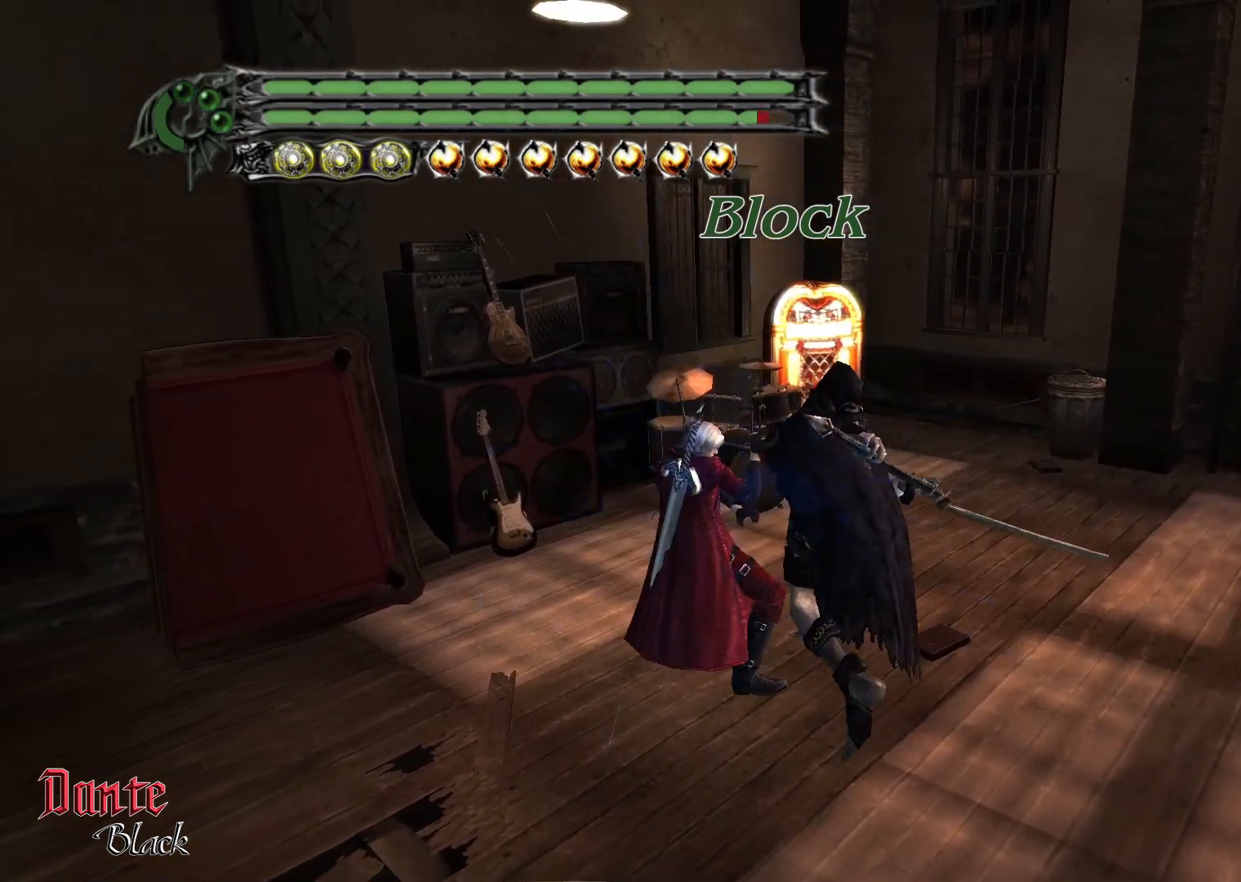
{"buttons": [], "left_stick": "center", "events": [[467, "CIRCLE", "up"]]}
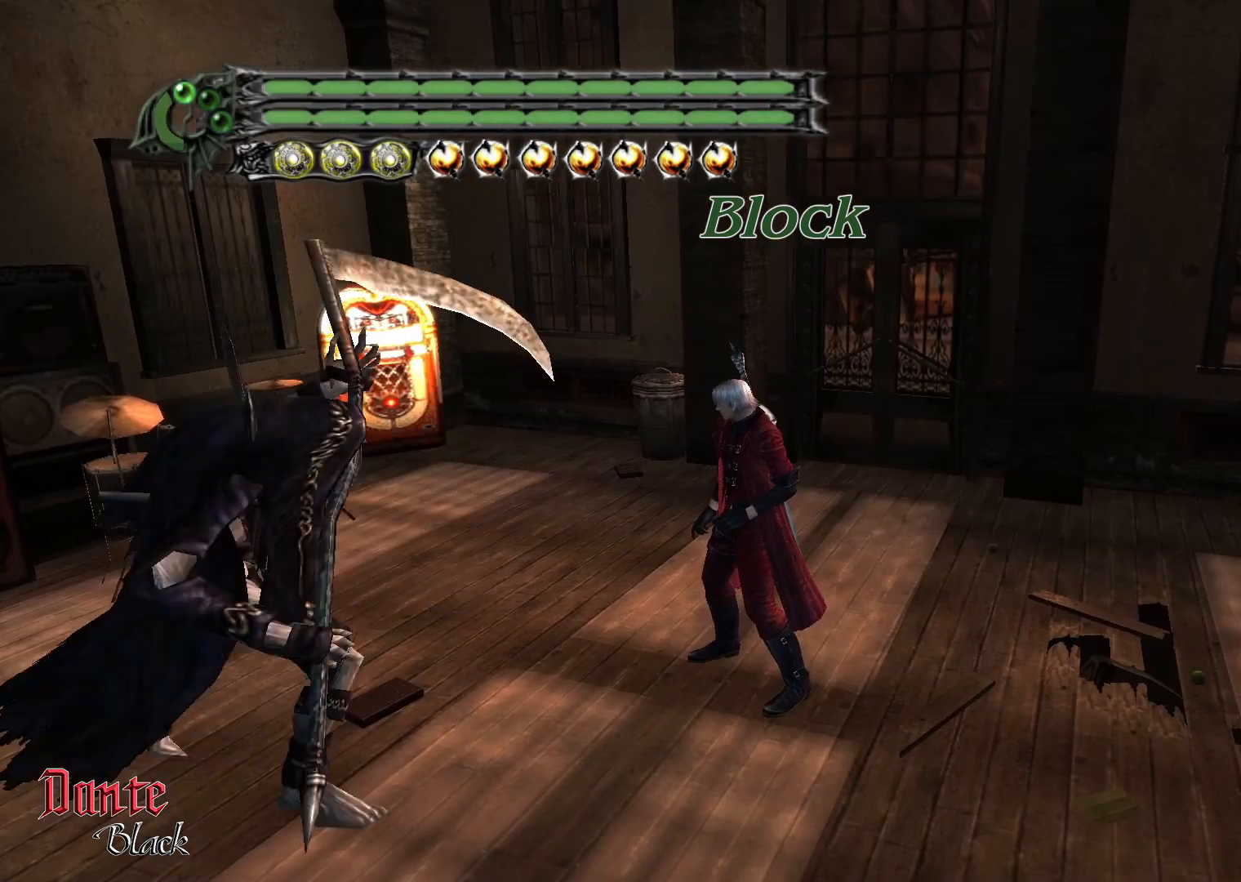
{"buttons": [], "left_stick": "center"}
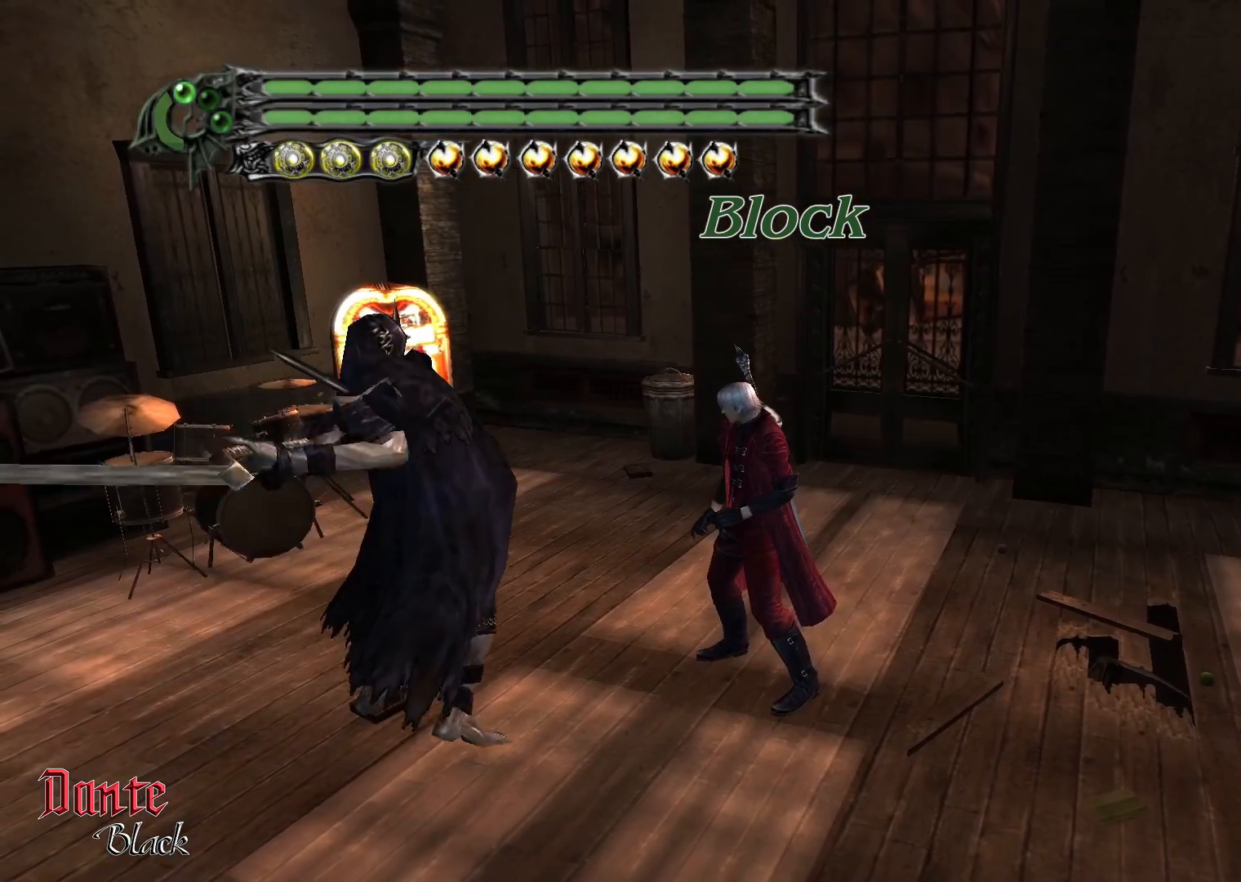
{"buttons": ["CIRCLE"], "left_stick": "center", "events": [[367, "CIRCLE", "down"]]}
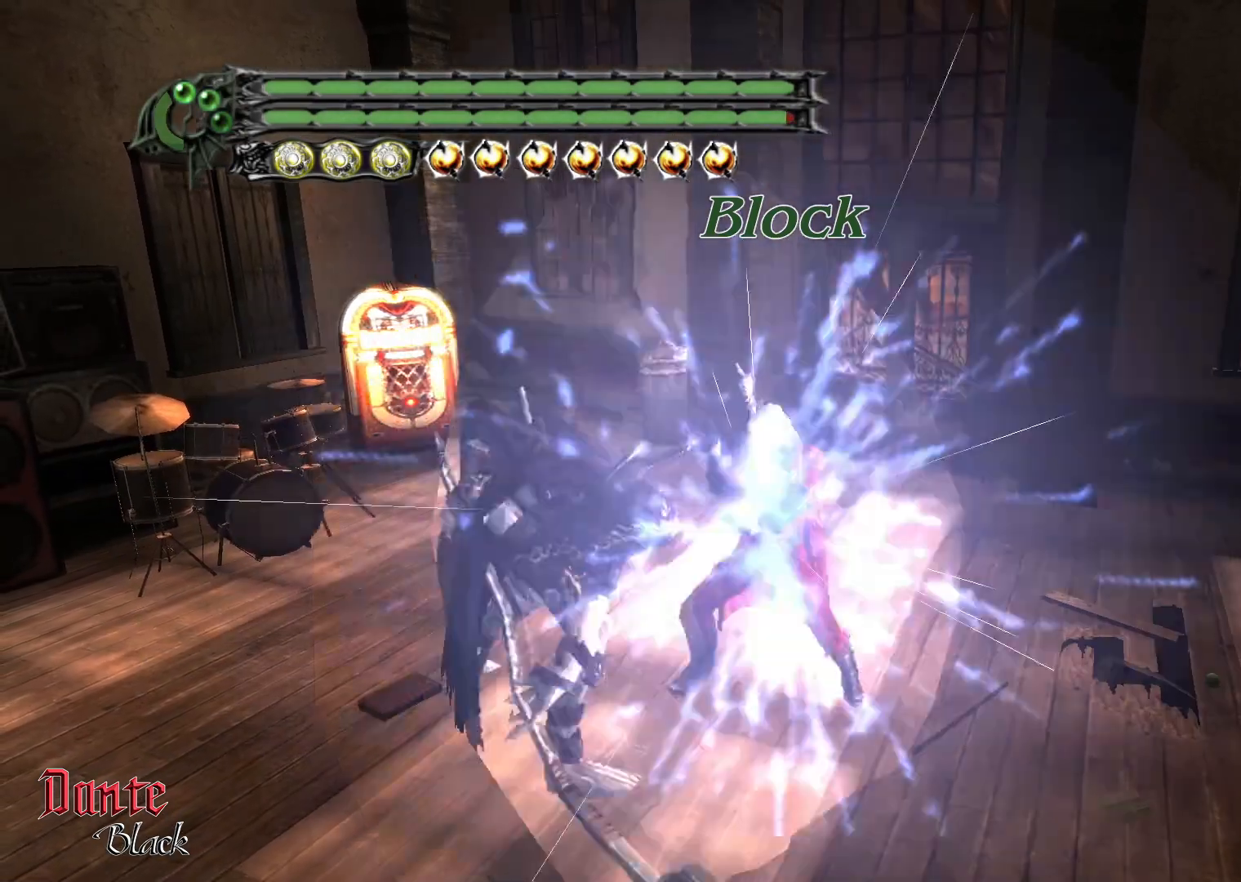
{"buttons": [], "left_stick": "center", "events": [[333, "CIRCLE", "up"]]}
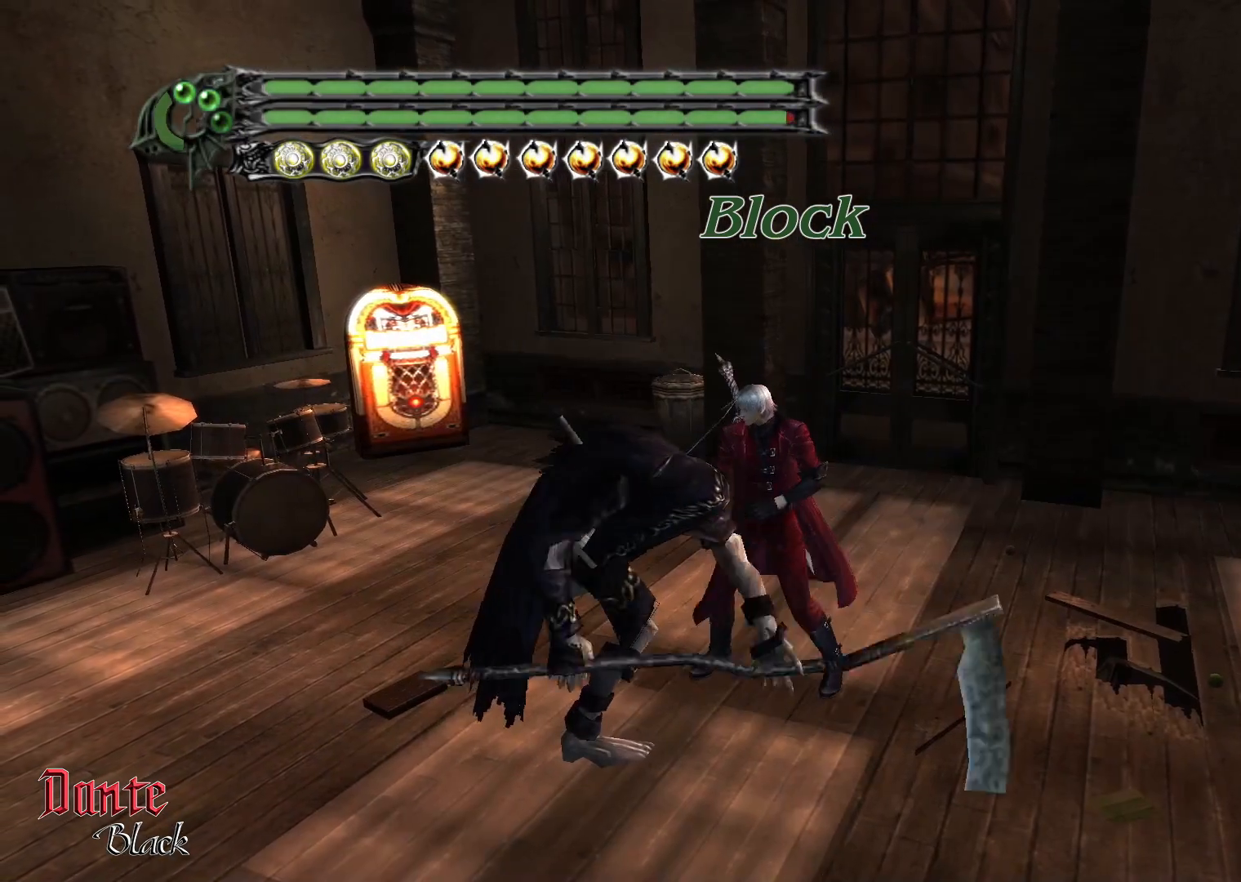
{"buttons": [], "left_stick": "center", "events": []}
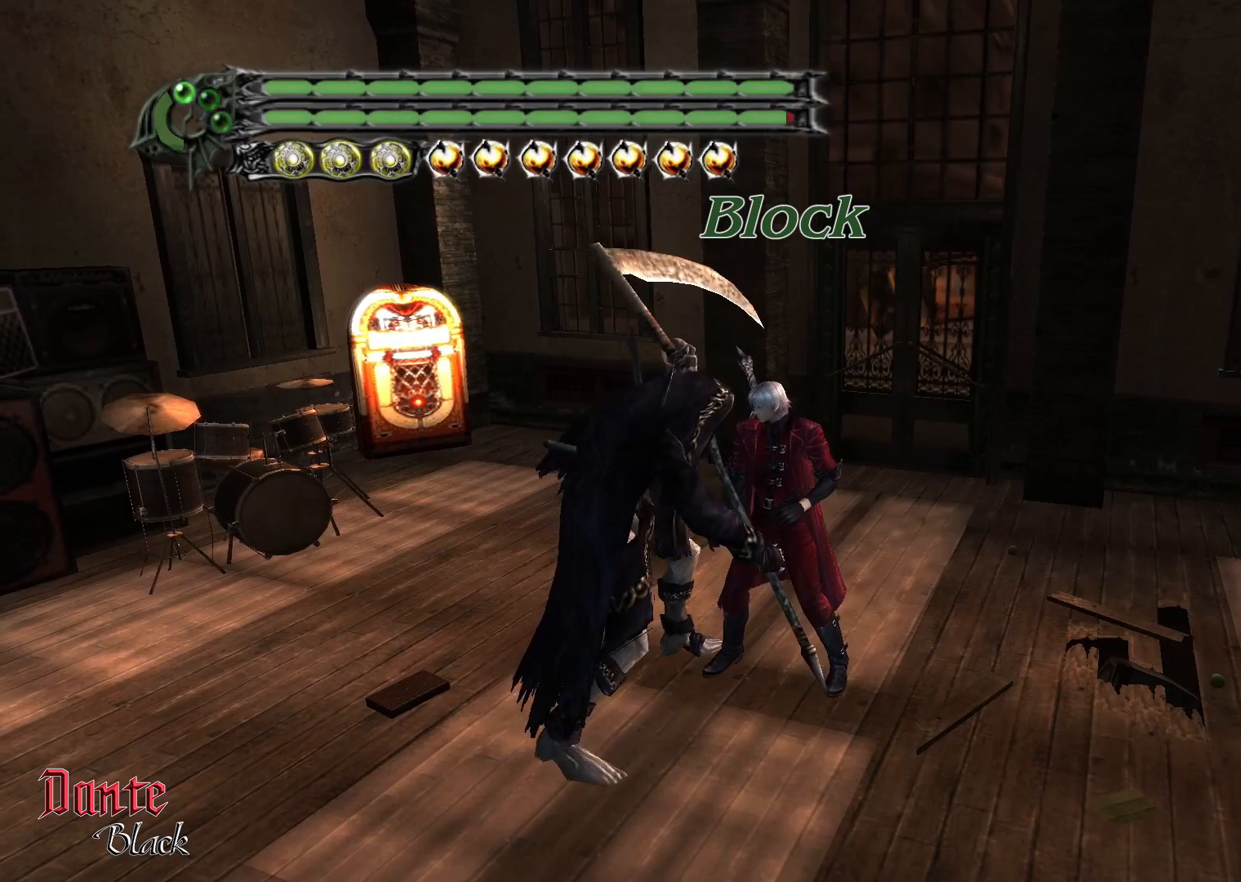
{"buttons": [], "left_stick": "center", "events": []}
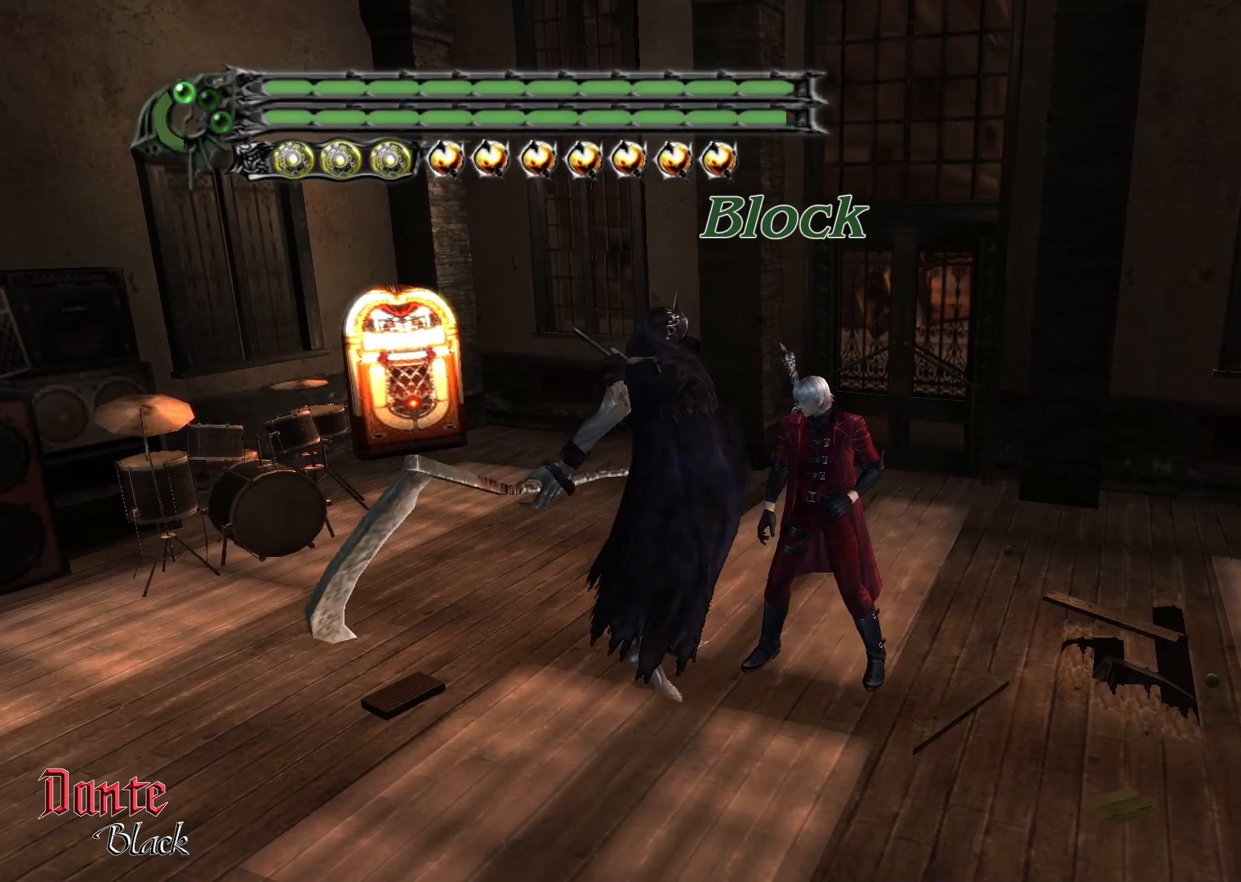
{"buttons": ["CIRCLE"], "left_stick": "center", "events": [[501, "CIRCLE", "down"]]}
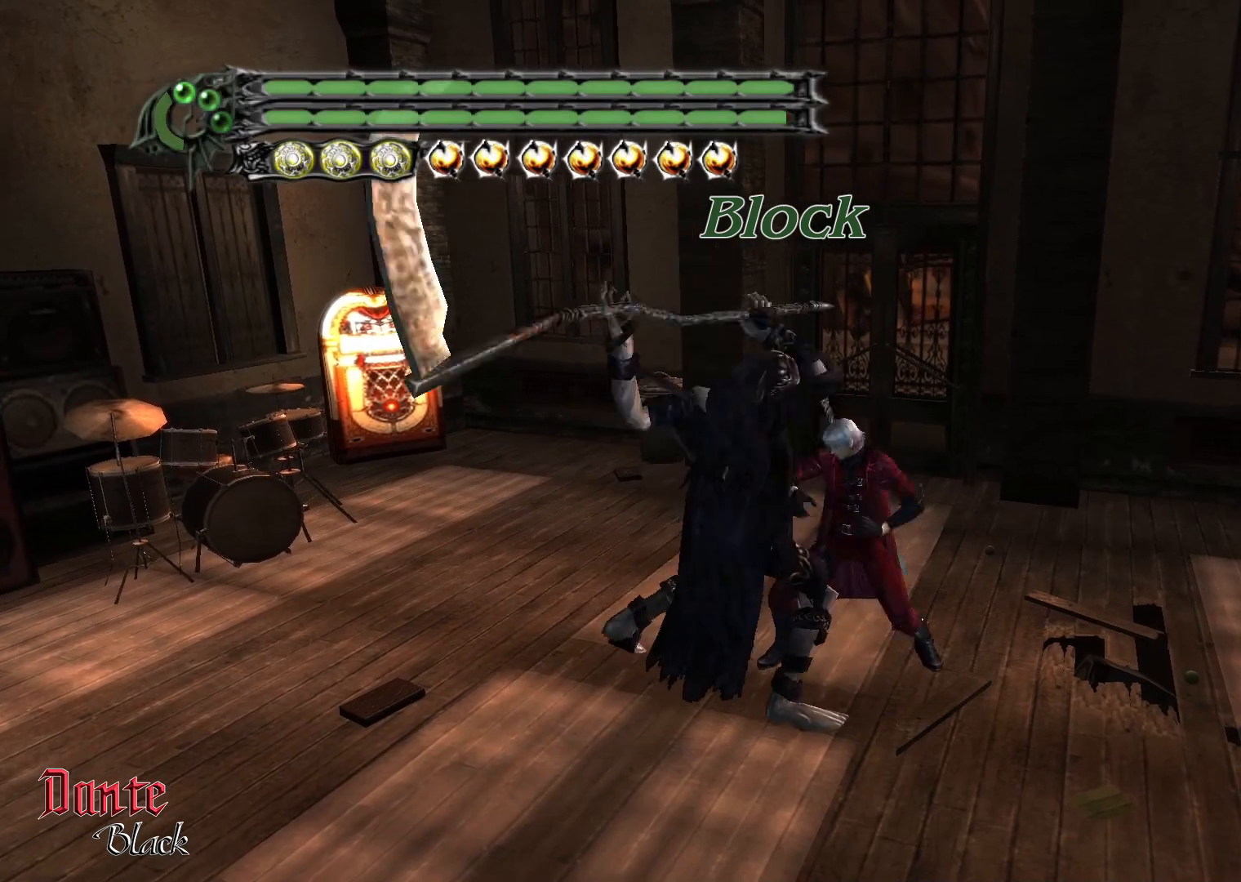
{"buttons": ["R2"], "left_stick": "center", "events": [[300, "L1", "down"], [400, "R2", "down"], [433, "L1", "up"], [500, "CIRCLE", "up"]]}
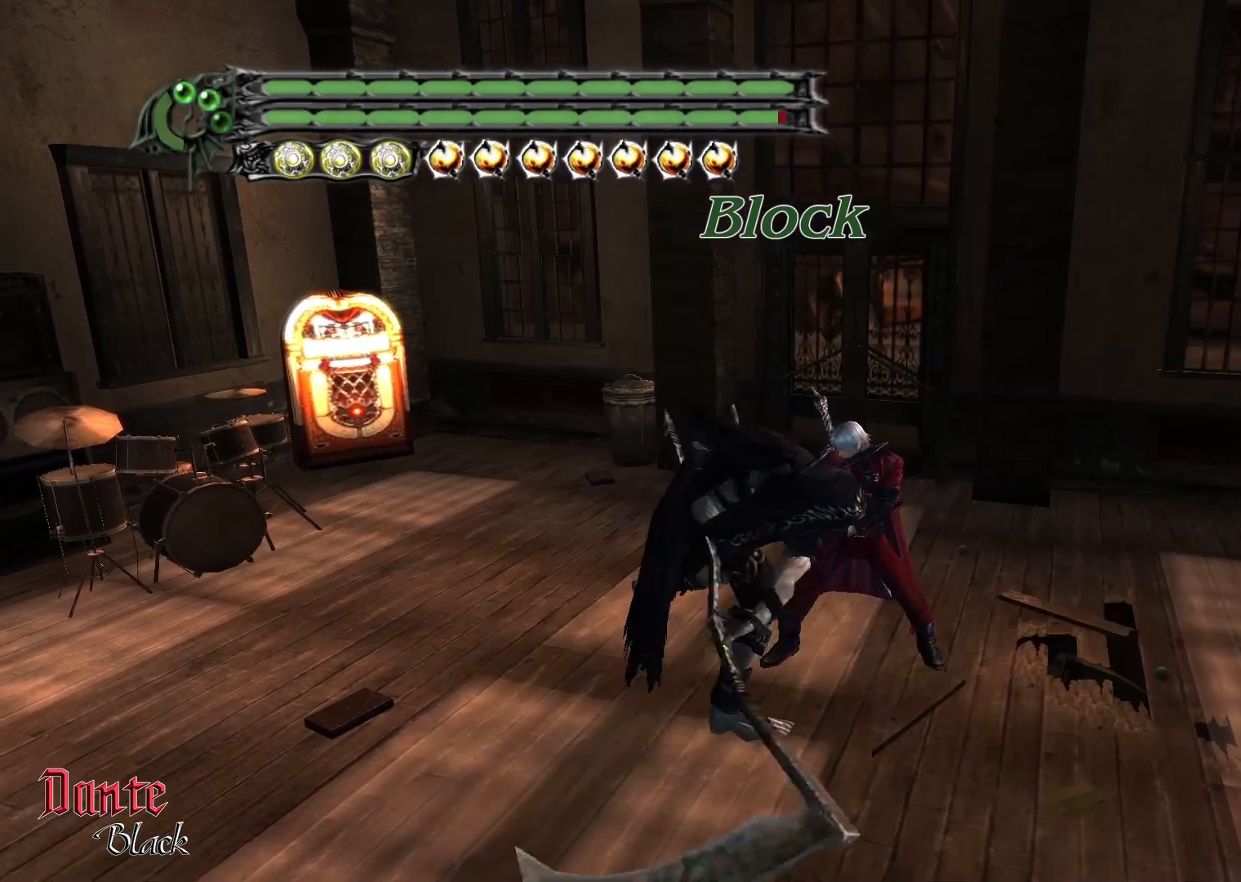
{"buttons": [], "left_stick": "center", "events": [[67, "R2", "up"]]}
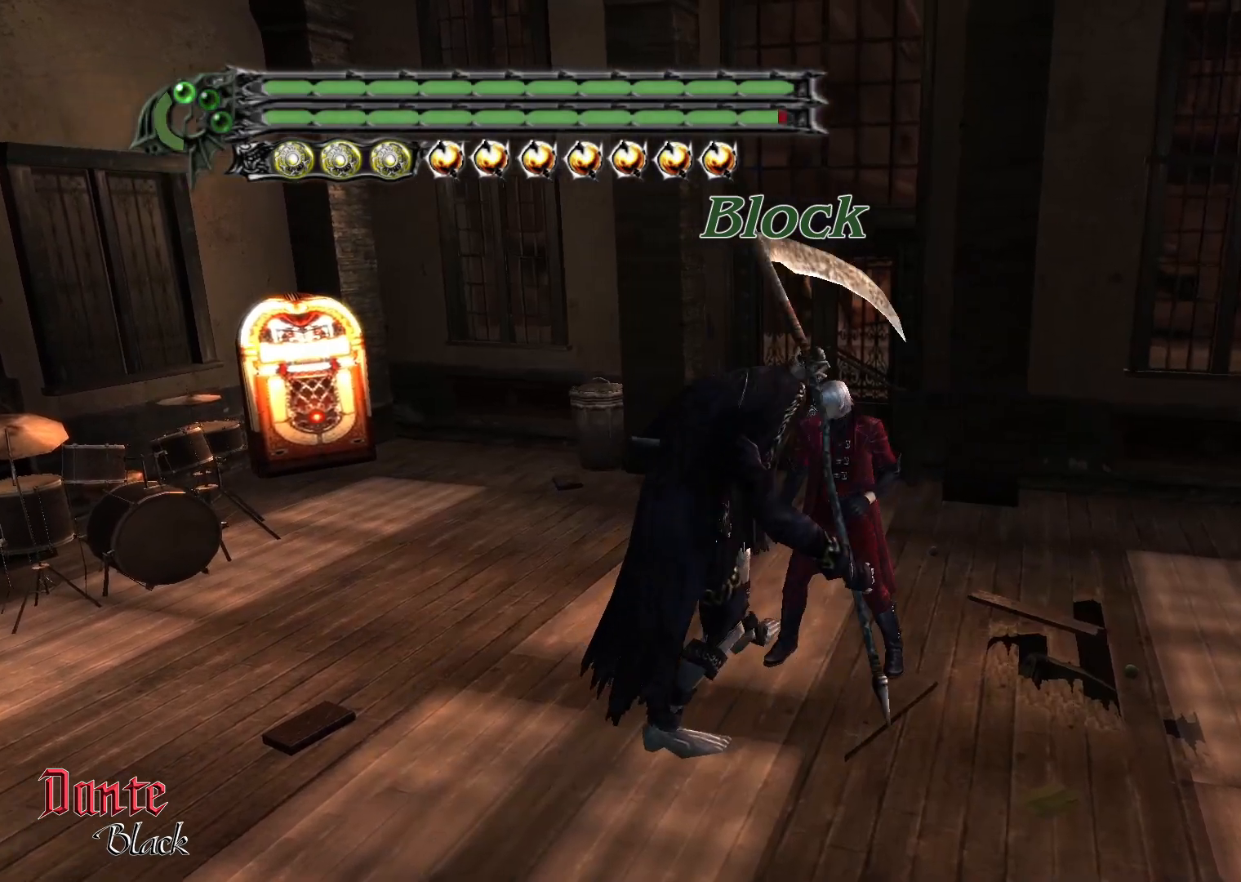
{"buttons": [], "left_stick": "center", "events": []}
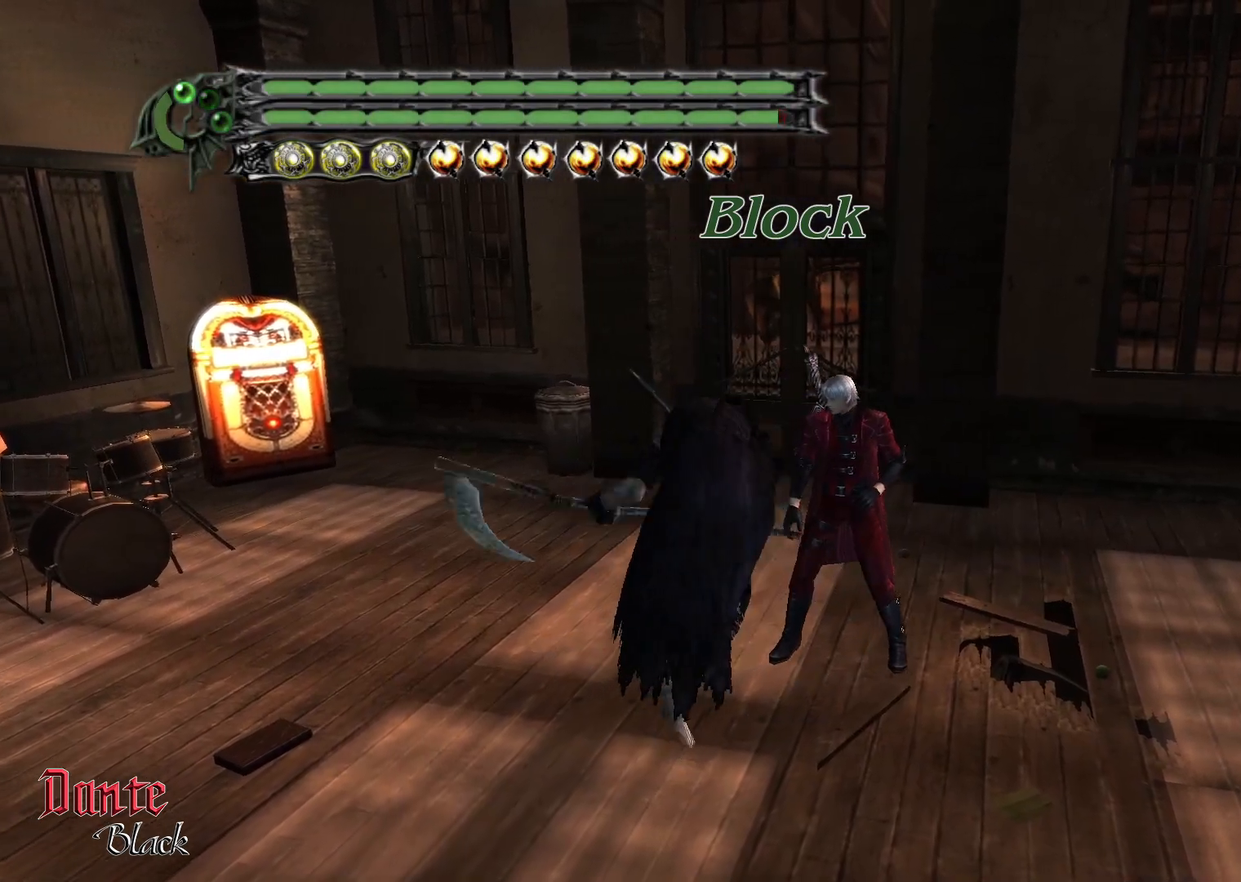
{"buttons": [], "left_stick": "center", "events": []}
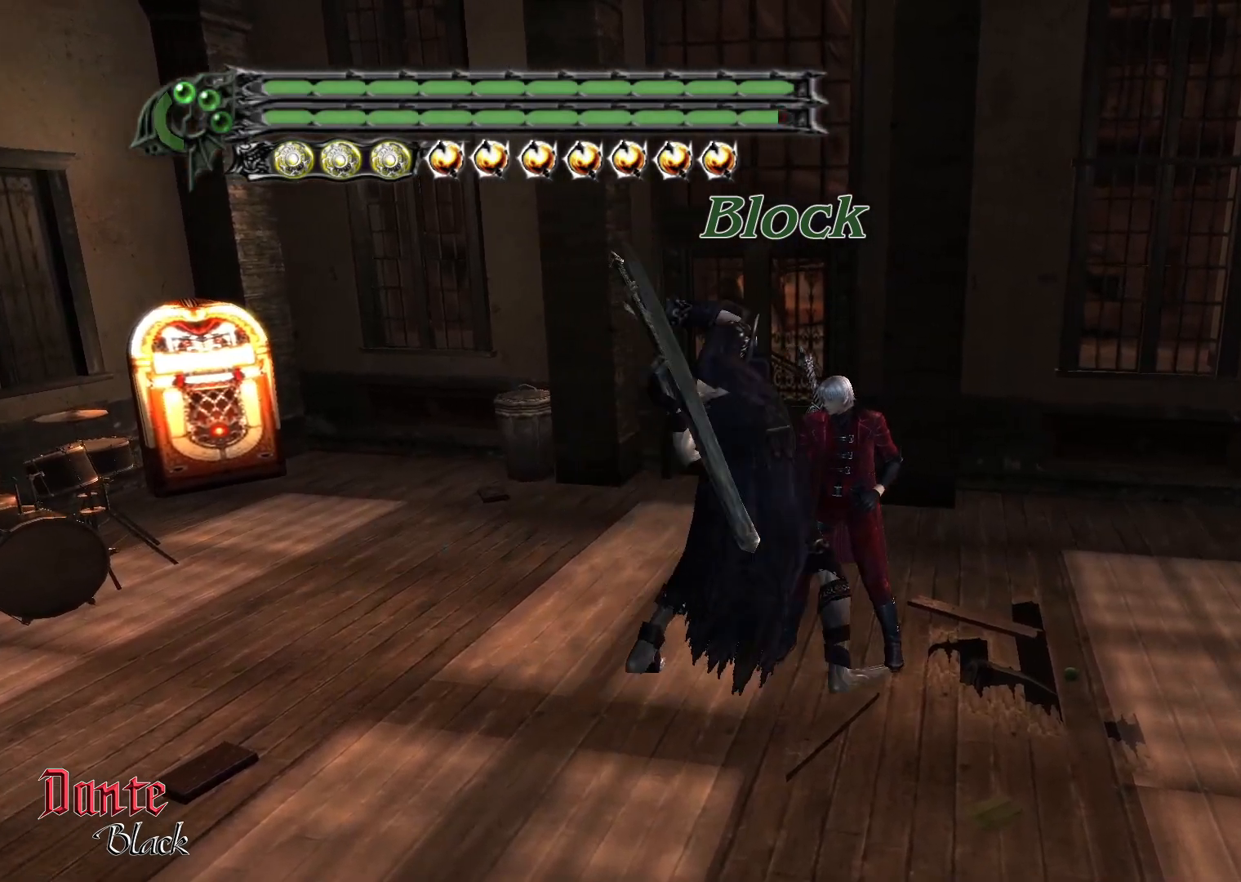
{"buttons": ["CIRCLE"], "left_stick": "center", "events": [[33, "CIRCLE", "down"]]}
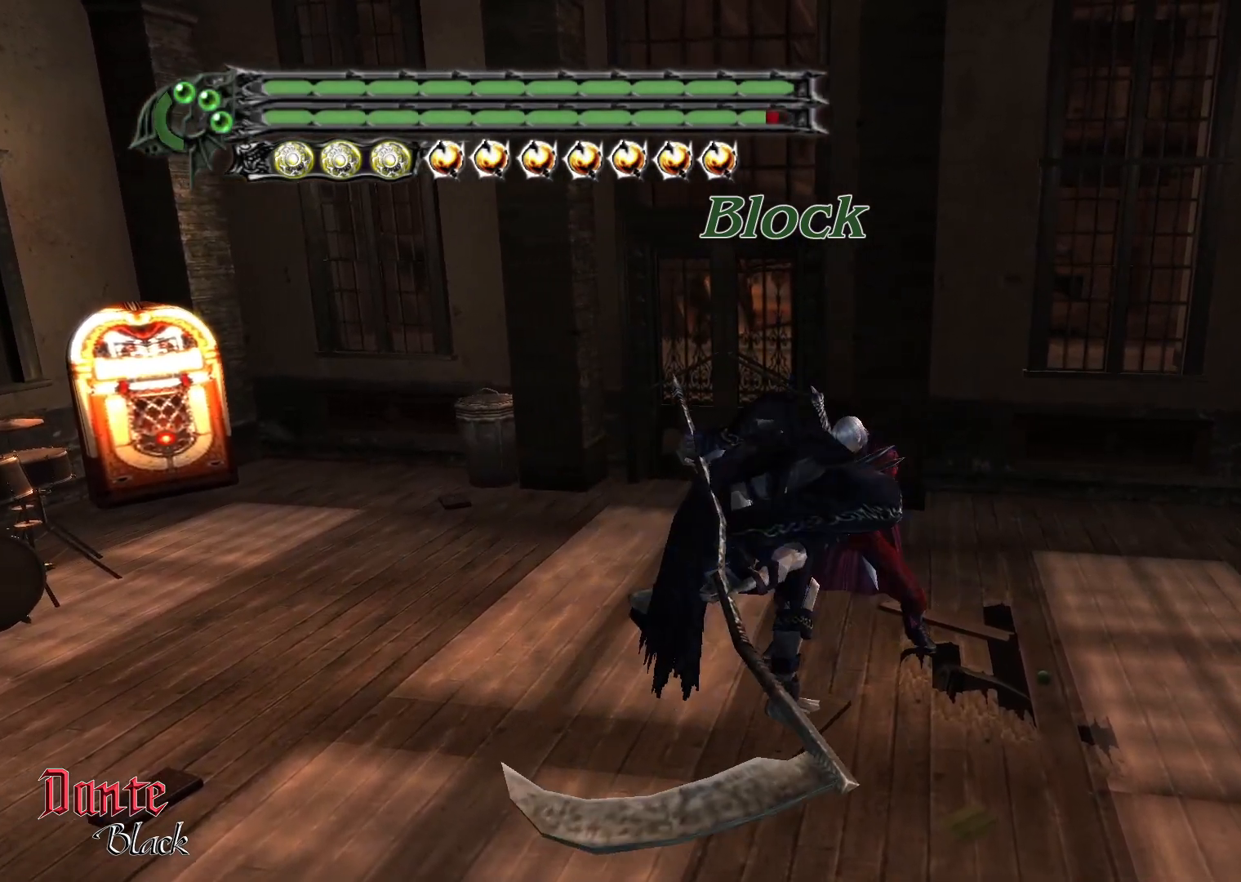
{"buttons": [], "left_stick": "center", "events": [[67, "CIRCLE", "up"]]}